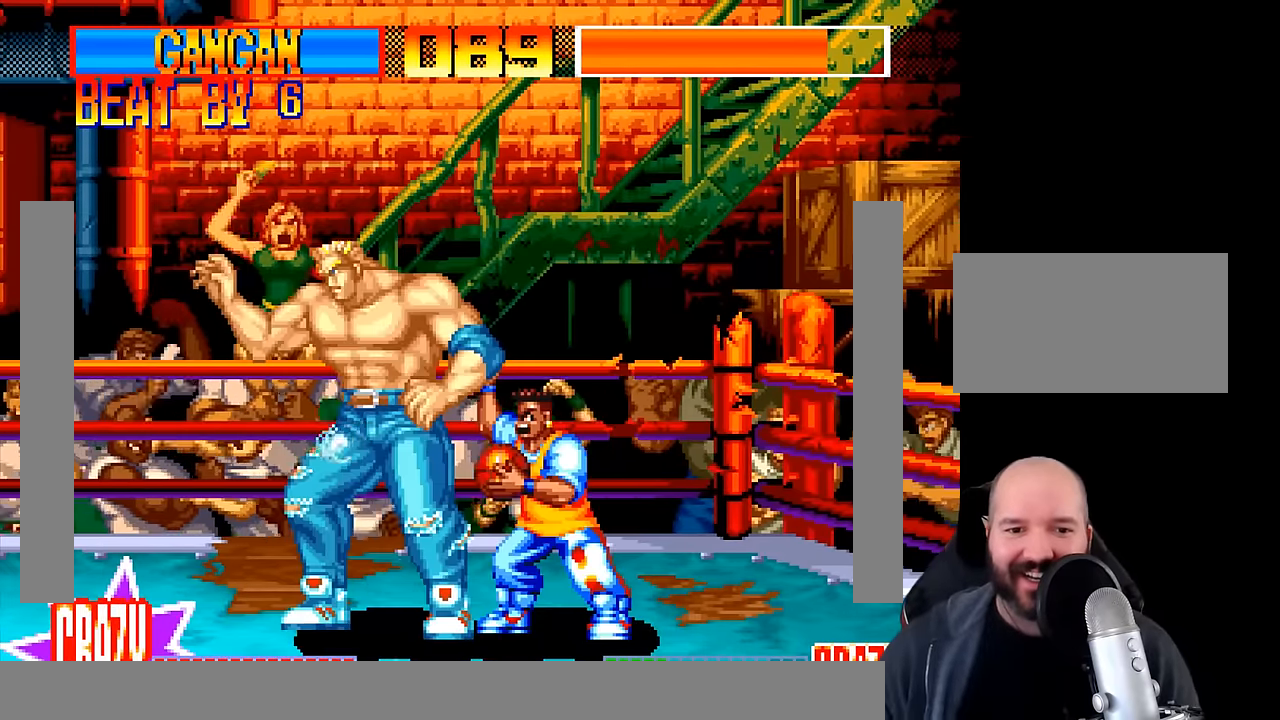
Gameplay with a controller (arcade stick); each line is a JSON object with the inputs held at the frame after it (dt_ms = milliseconds from this image to that frame). "events" lists button and stick changes between this image and that frame as [ms after this image, input, new state], when the widget could be followed in between. Not read: L1 L2 L3 R3.
{"dt_ms": 1000, "buttons": ["CROSS"], "left_stick": "center"}
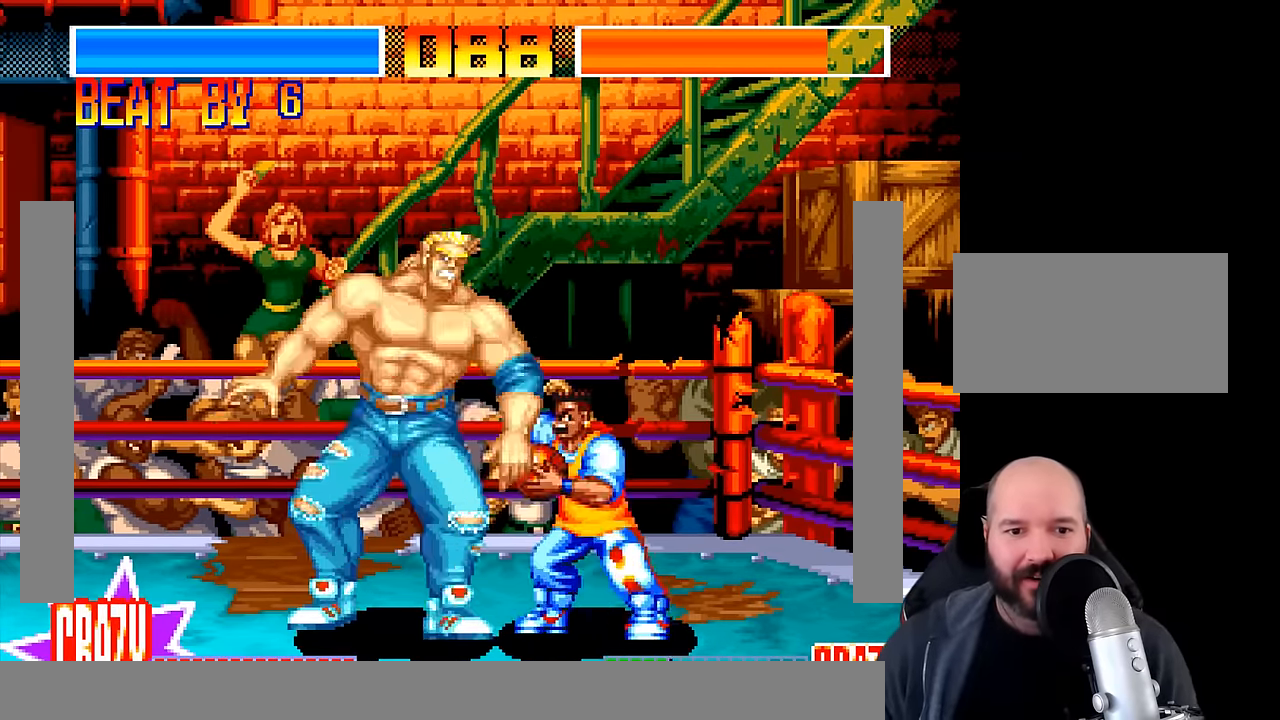
{"dt_ms": 500, "buttons": [], "left_stick": "center", "events": [[67, "CROSS", "up"]]}
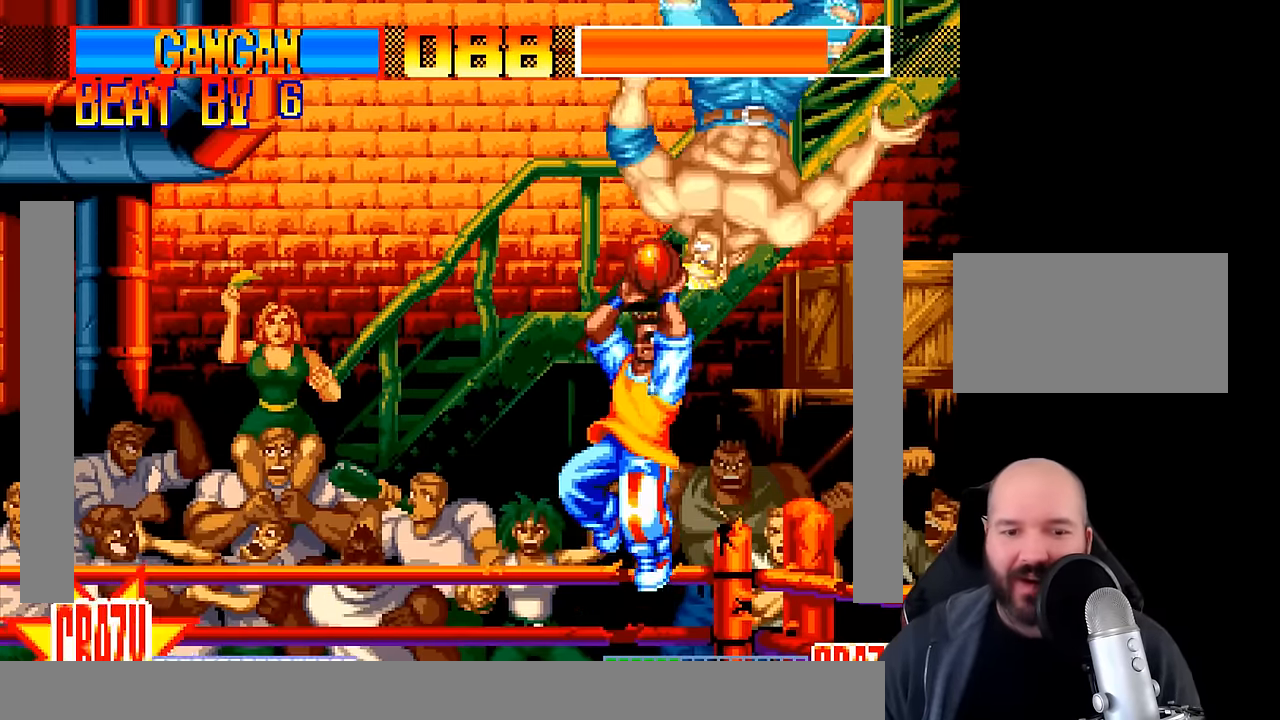
{"dt_ms": 500, "buttons": [], "left_stick": "center", "events": []}
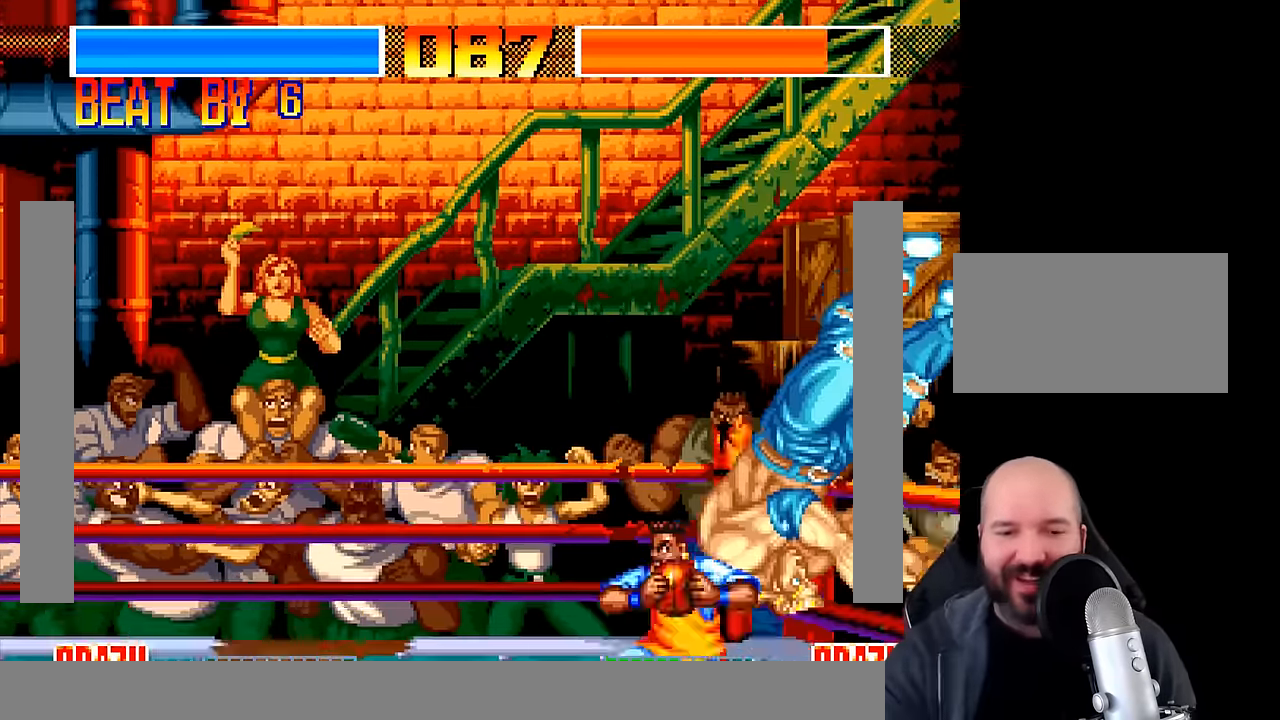
{"dt_ms": 500, "buttons": [], "left_stick": "center"}
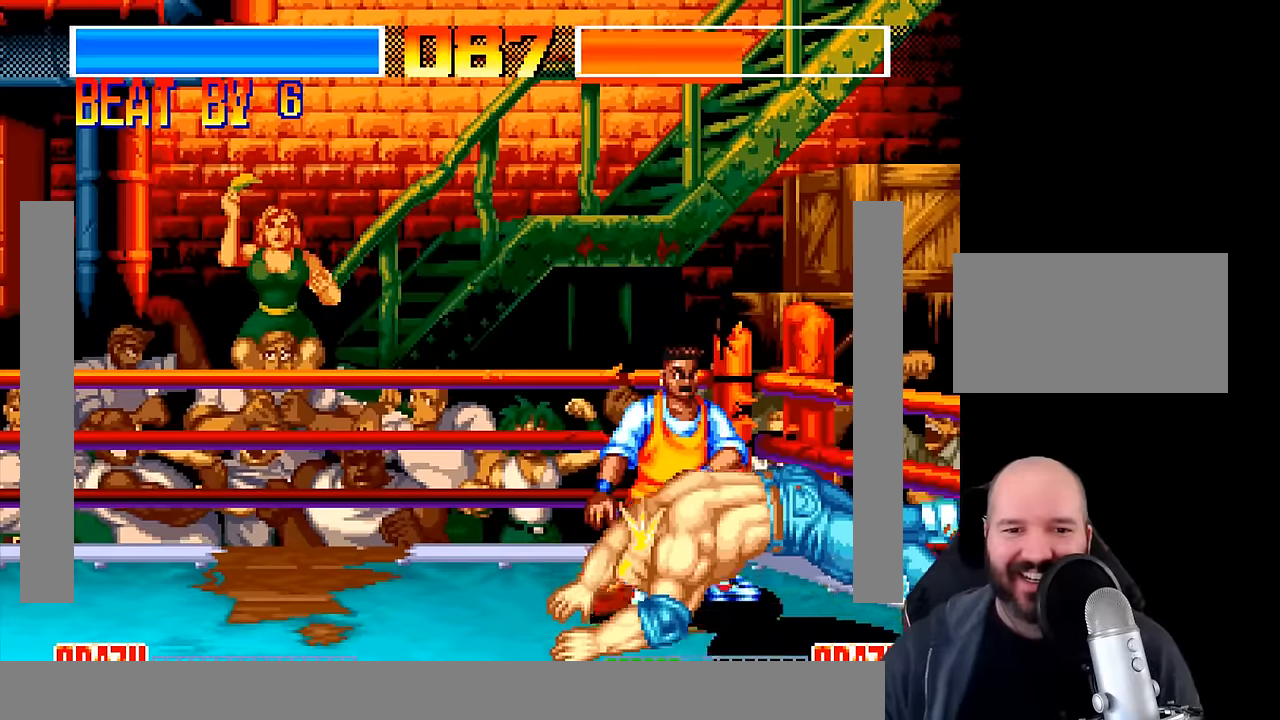
{"dt_ms": 500, "buttons": [], "left_stick": "center", "events": []}
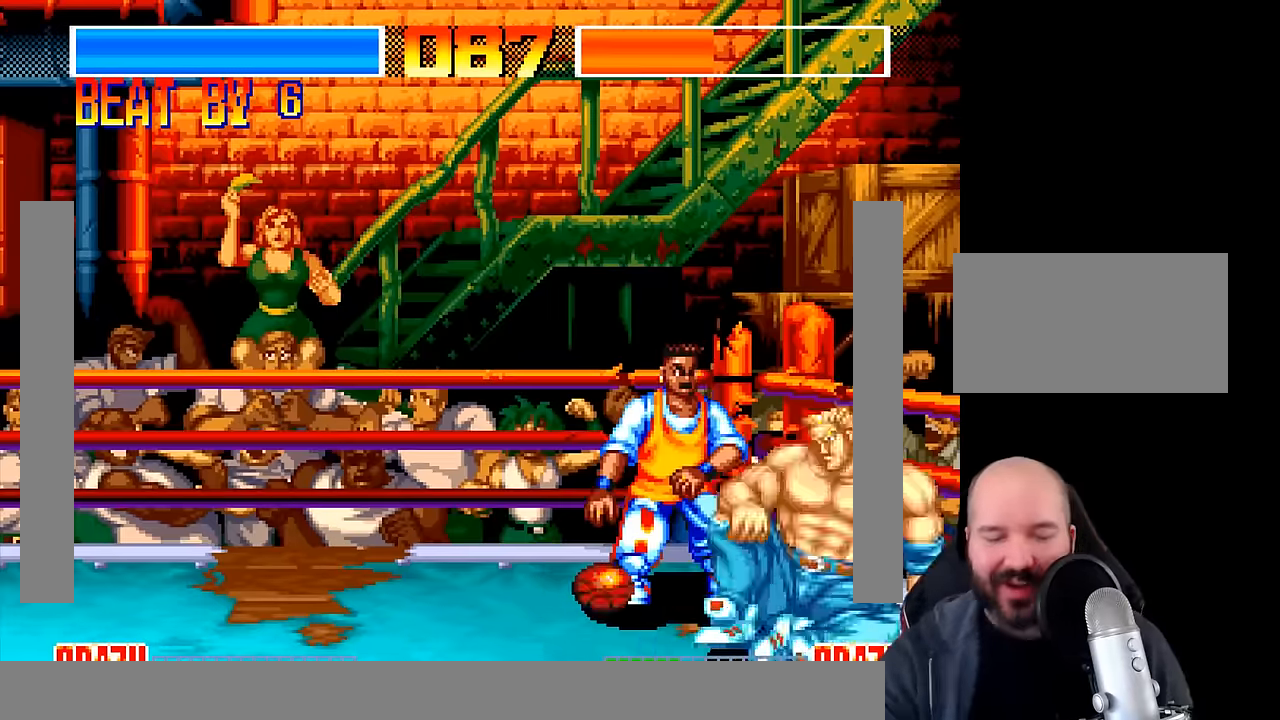
{"dt_ms": 500, "buttons": [], "left_stick": "center"}
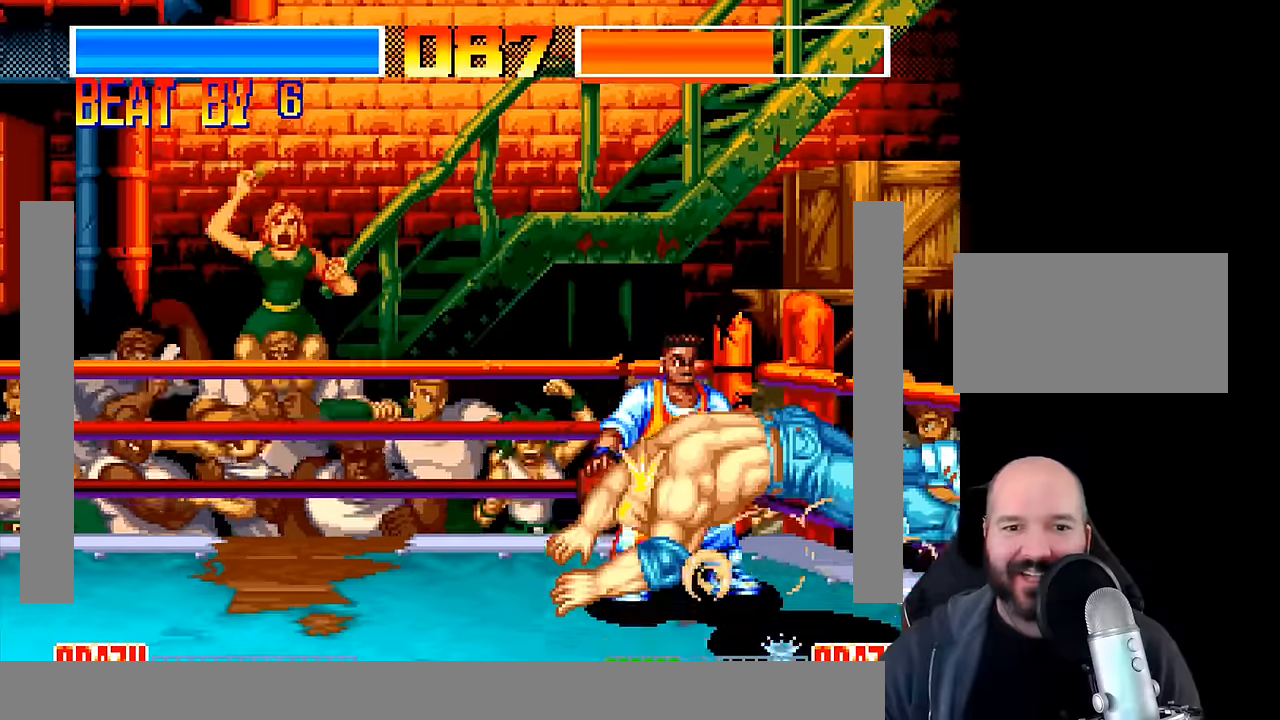
{"dt_ms": 500, "buttons": [], "left_stick": "center", "events": []}
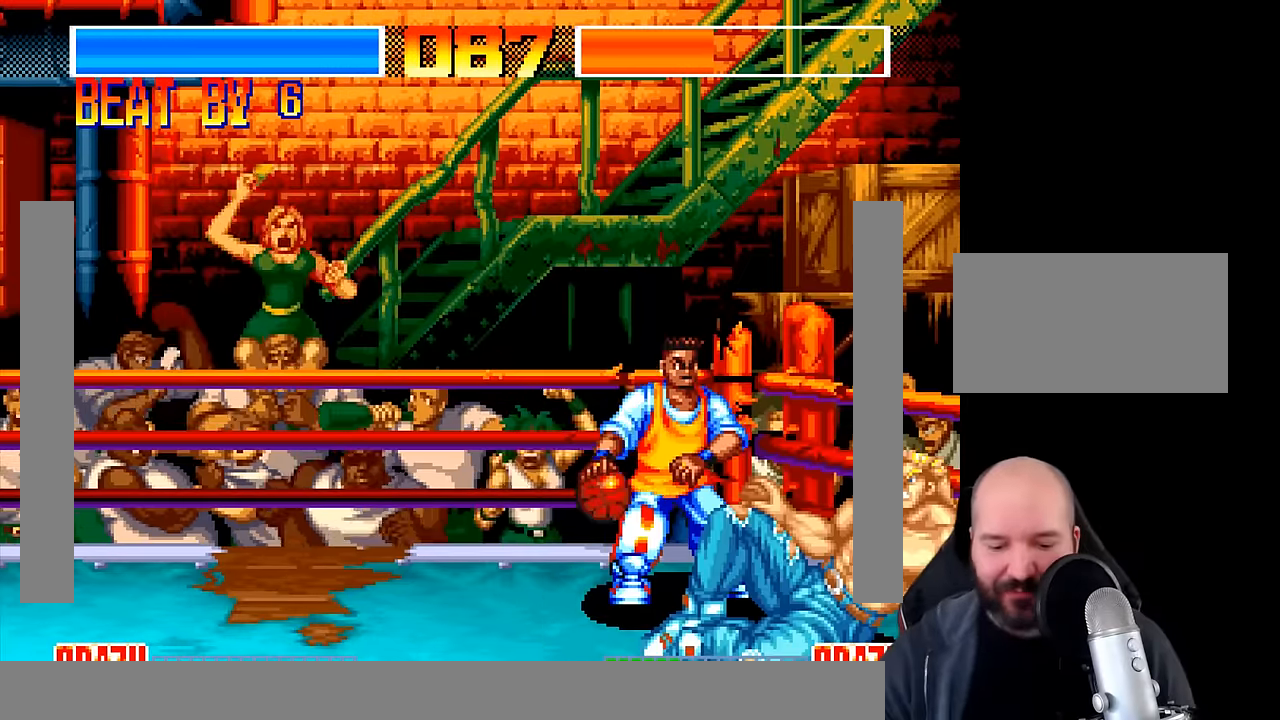
{"dt_ms": 500, "buttons": [], "left_stick": "center", "events": []}
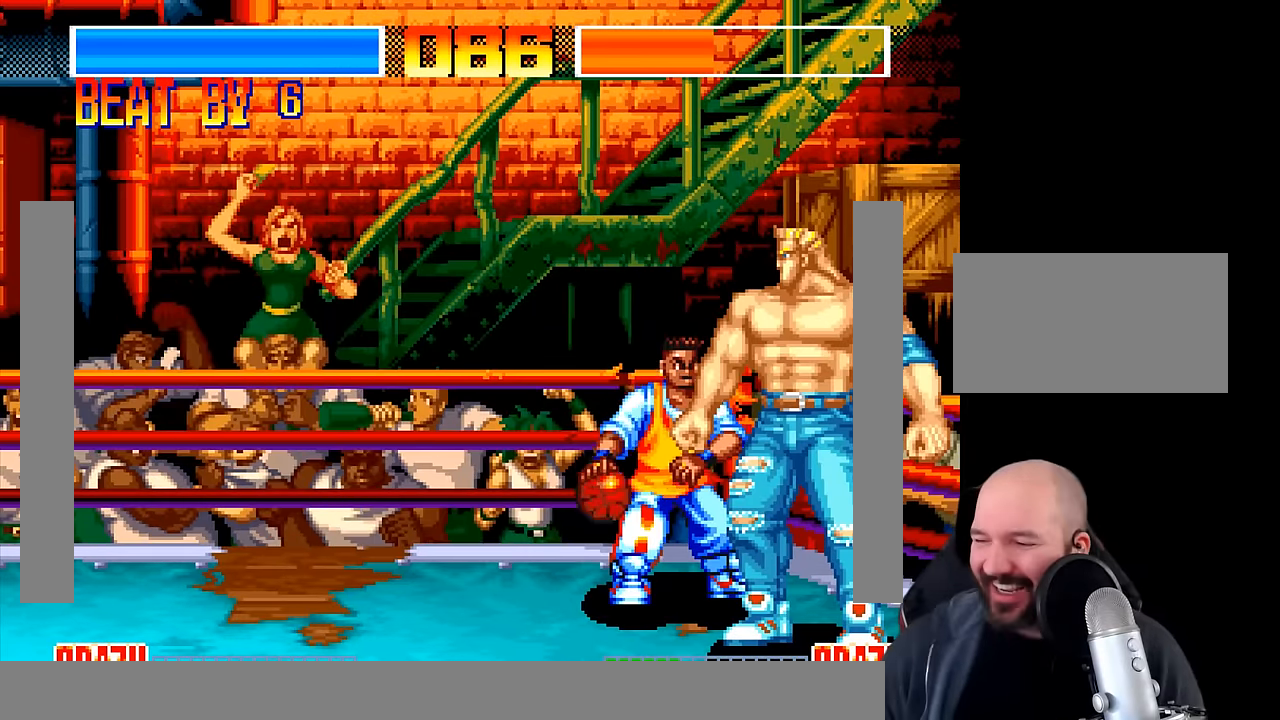
{"dt_ms": 1000, "buttons": [], "left_stick": "center"}
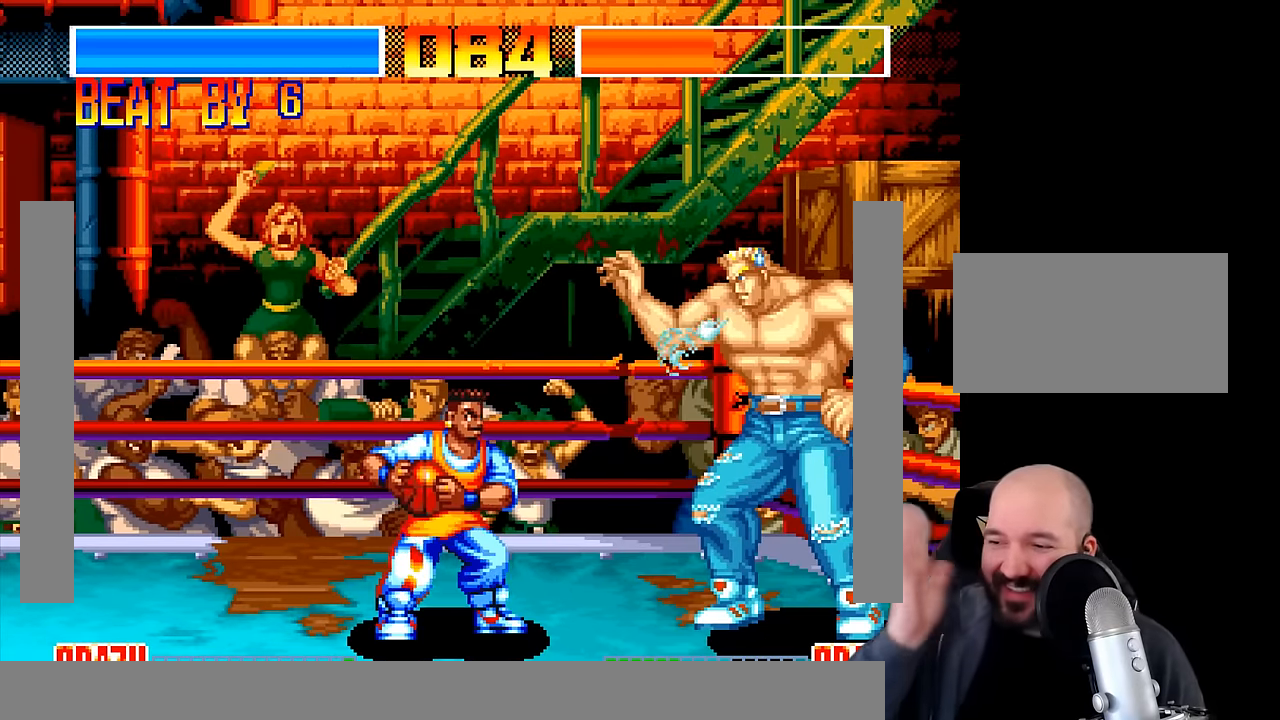
{"dt_ms": 500, "buttons": [], "left_stick": "center", "events": [[166, "left_stick", "left"], [500, "left_stick", "center"]]}
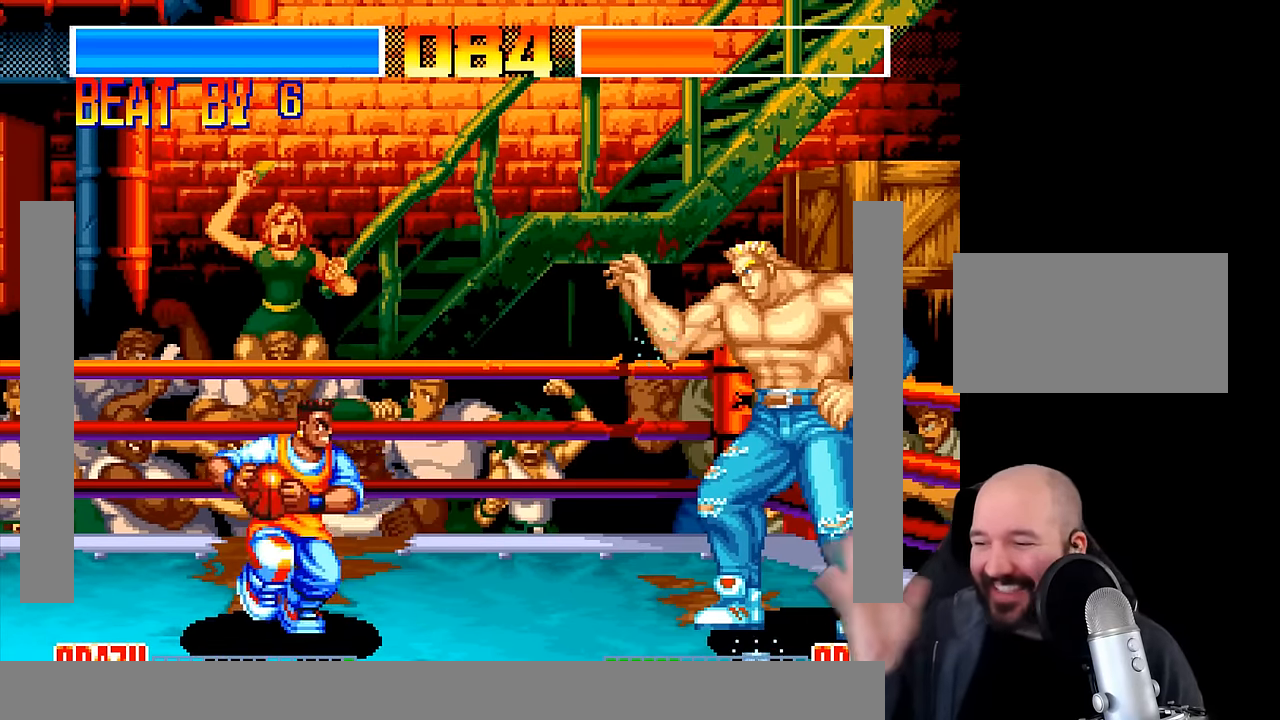
{"dt_ms": 500, "buttons": [], "left_stick": "center", "events": []}
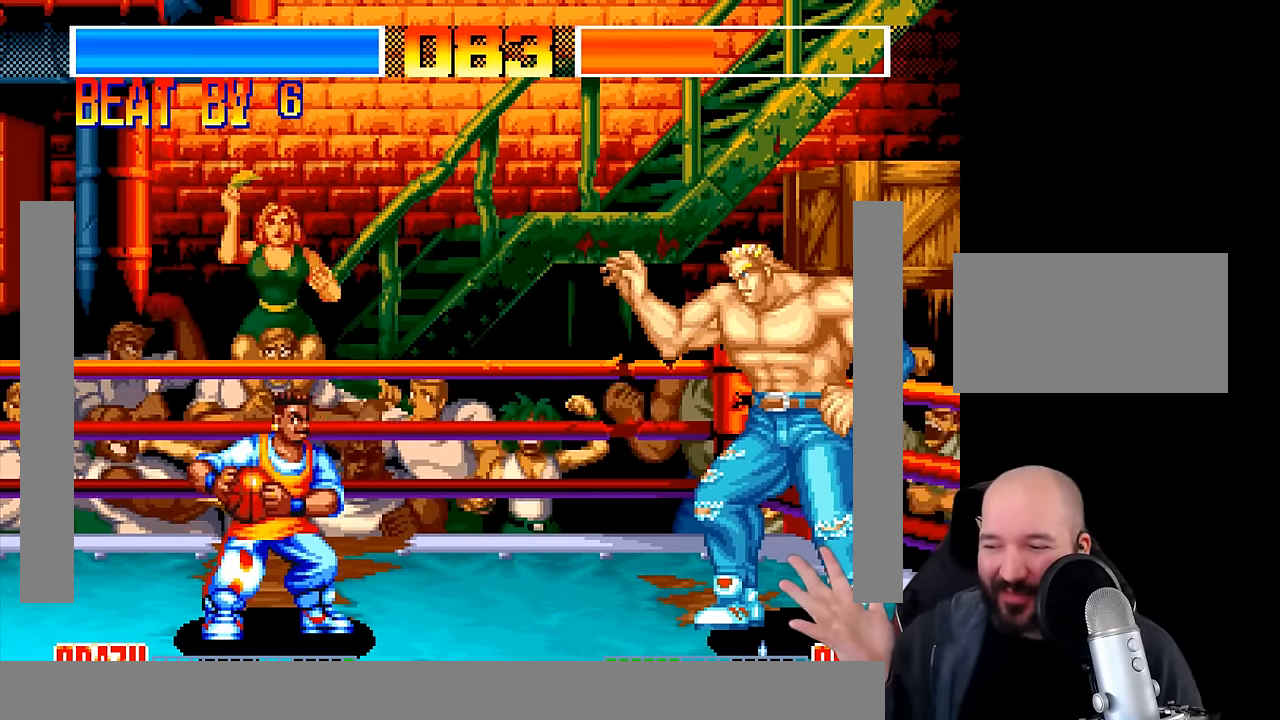
{"dt_ms": 500, "buttons": [], "left_stick": "center", "events": []}
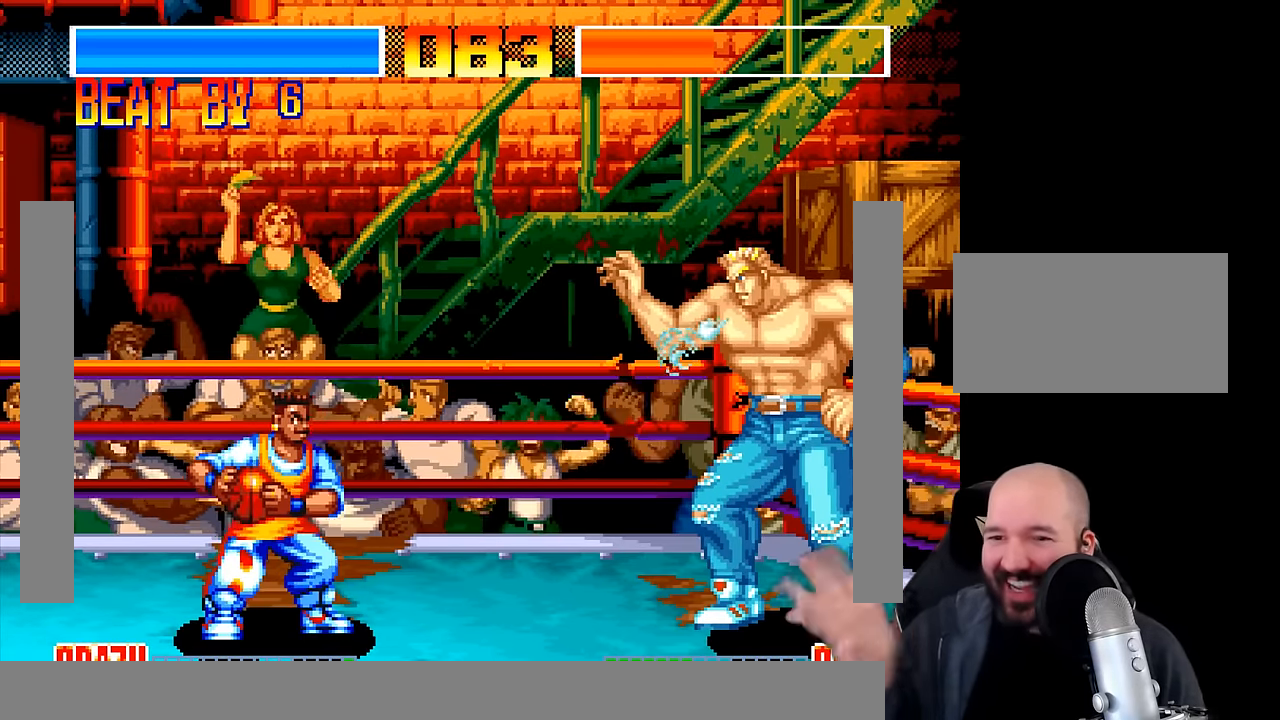
{"dt_ms": 500, "buttons": [], "left_stick": "center", "events": [[166, "left_stick", "left"], [500, "left_stick", "center"]]}